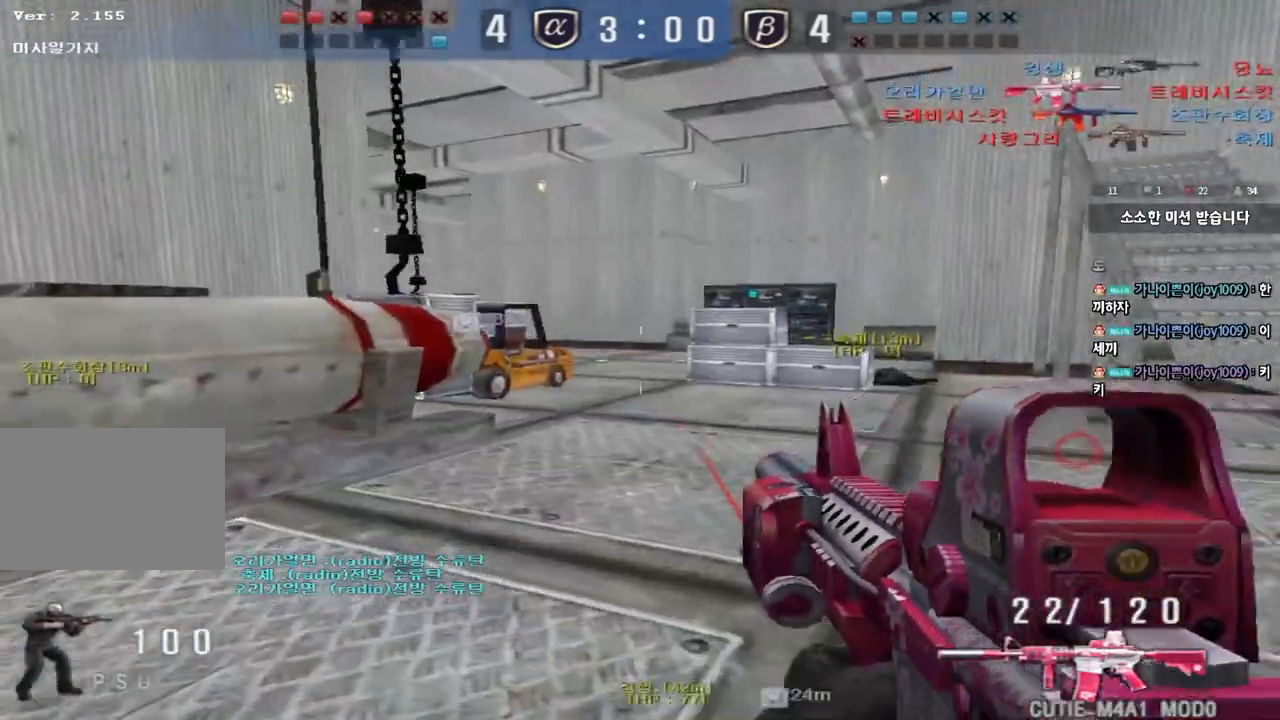
Gameplay with keyboard; each line is a JSON object with the keys held at the frame after it. "events" lists presses ("down") and releases ("up") of "a", "ctrl", "d", "e", "f", "q", "r", "s", "shift", "space", "tab" and "w" between this image and that frame as [ms after this image, input, new state], when the widget could be followed in between. No other keys are recorded. Mouse input is not recorded.
{"keys": ["d", "w"], "events": [[167, "a", "up"], [183, "d", "down"]]}
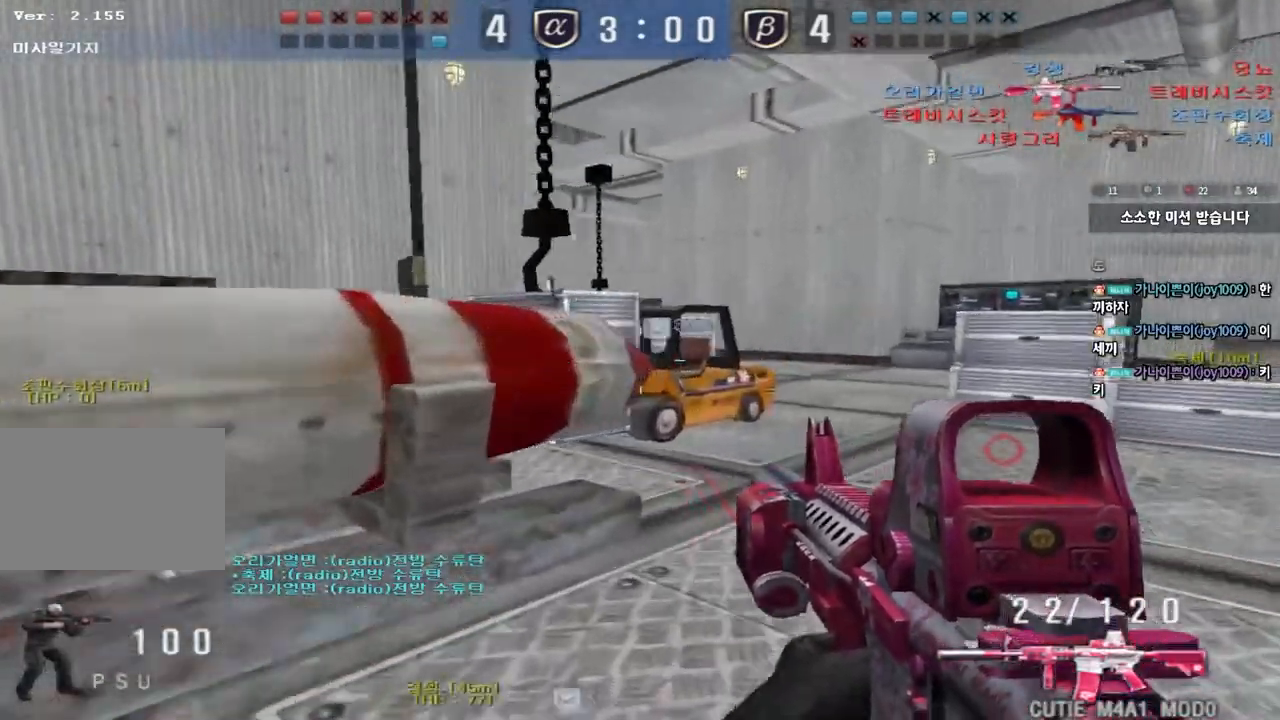
{"keys": ["d", "w"], "events": []}
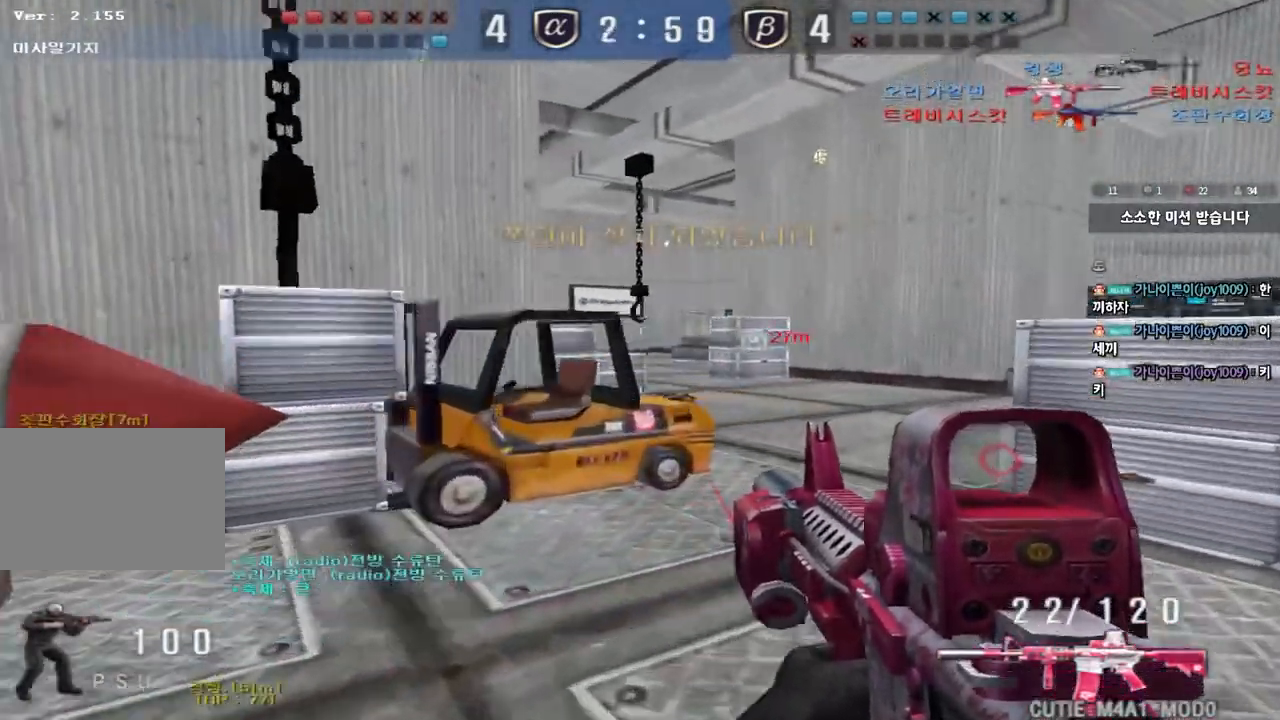
{"keys": ["d", "w"], "events": []}
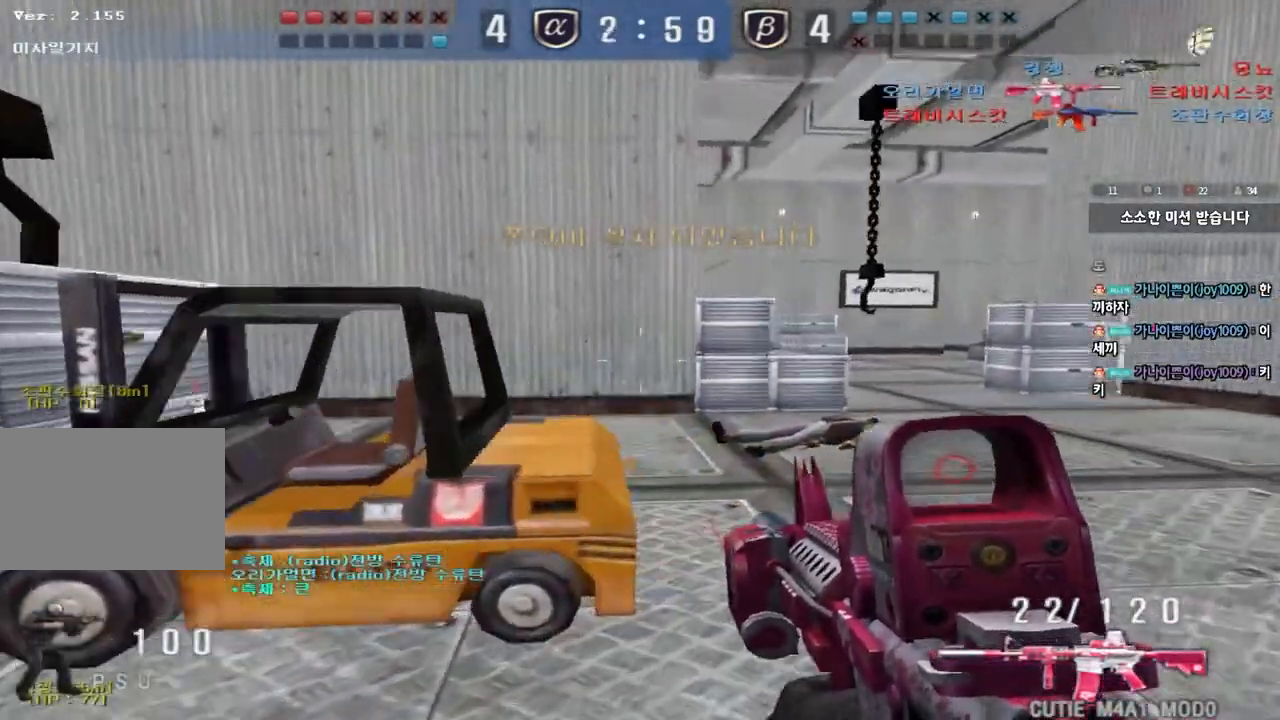
{"keys": ["shift"], "events": [[233, "shift", "down"], [233, "w", "up"], [250, "d", "up"], [283, "space", "down"], [400, "space", "up"]]}
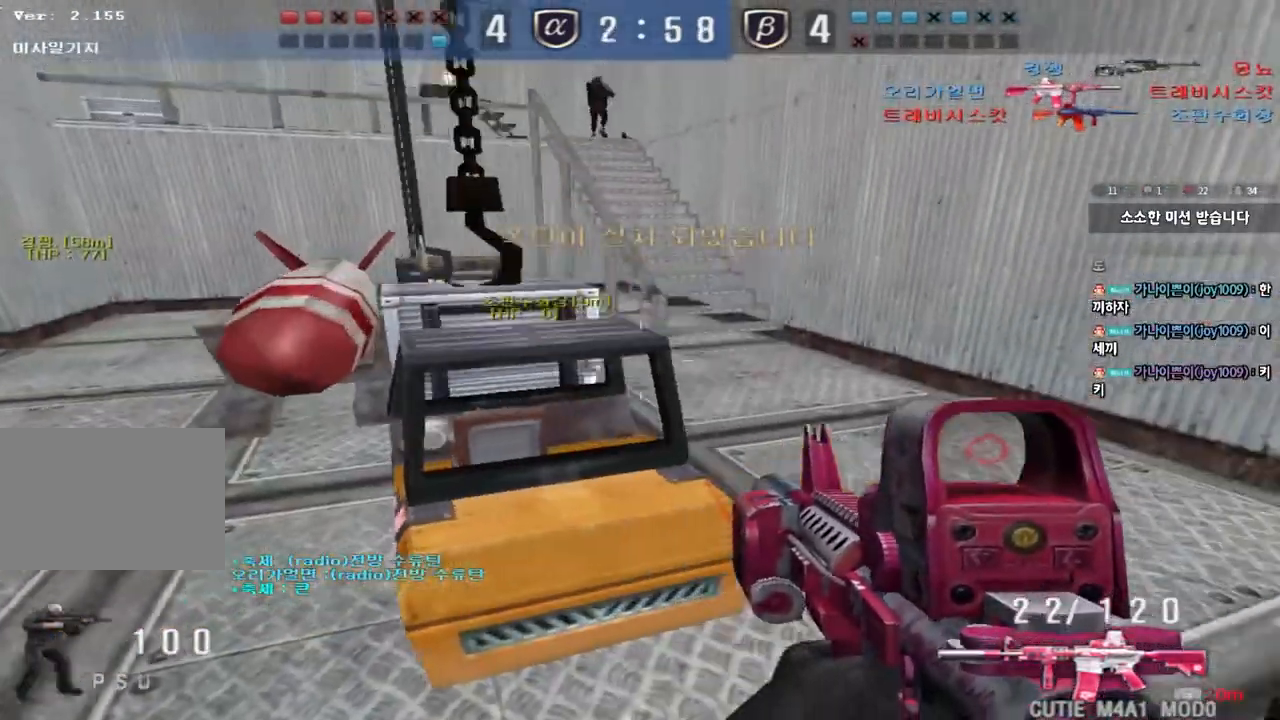
{"keys": ["d", "w"], "events": [[333, "shift", "up"], [367, "d", "down"], [367, "w", "down"]]}
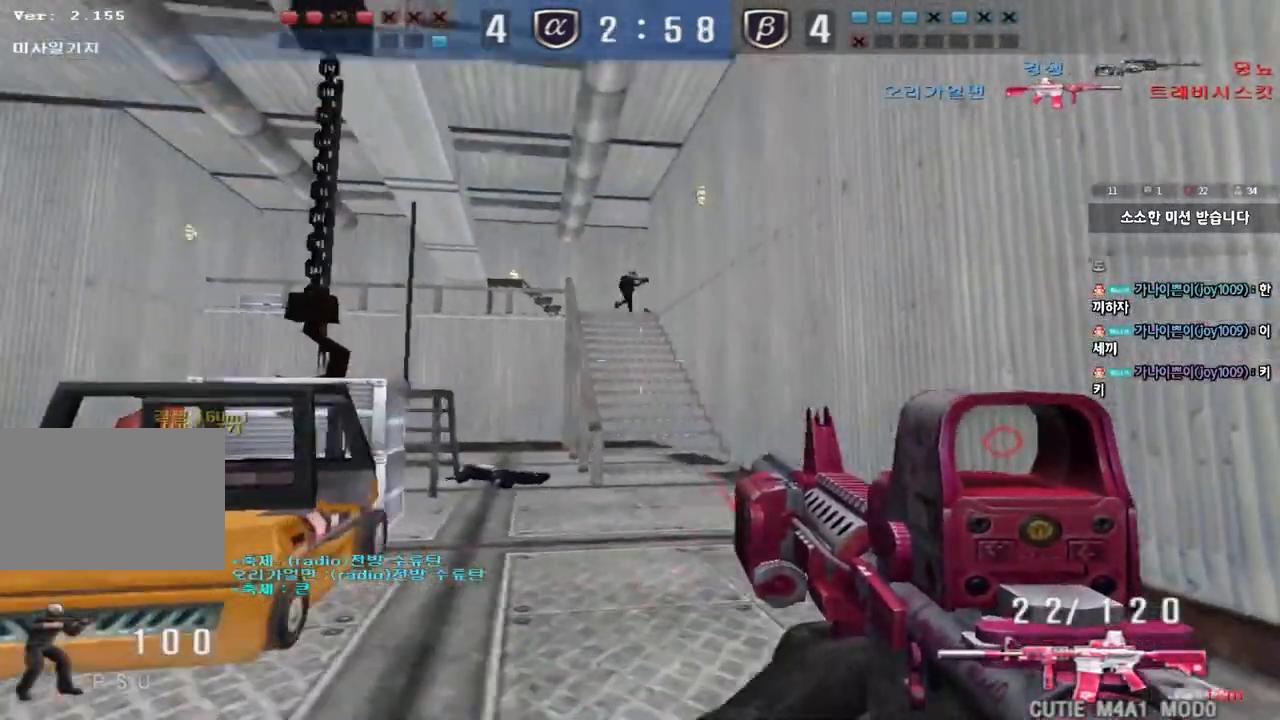
{"keys": ["w"], "events": [[183, "d", "up"]]}
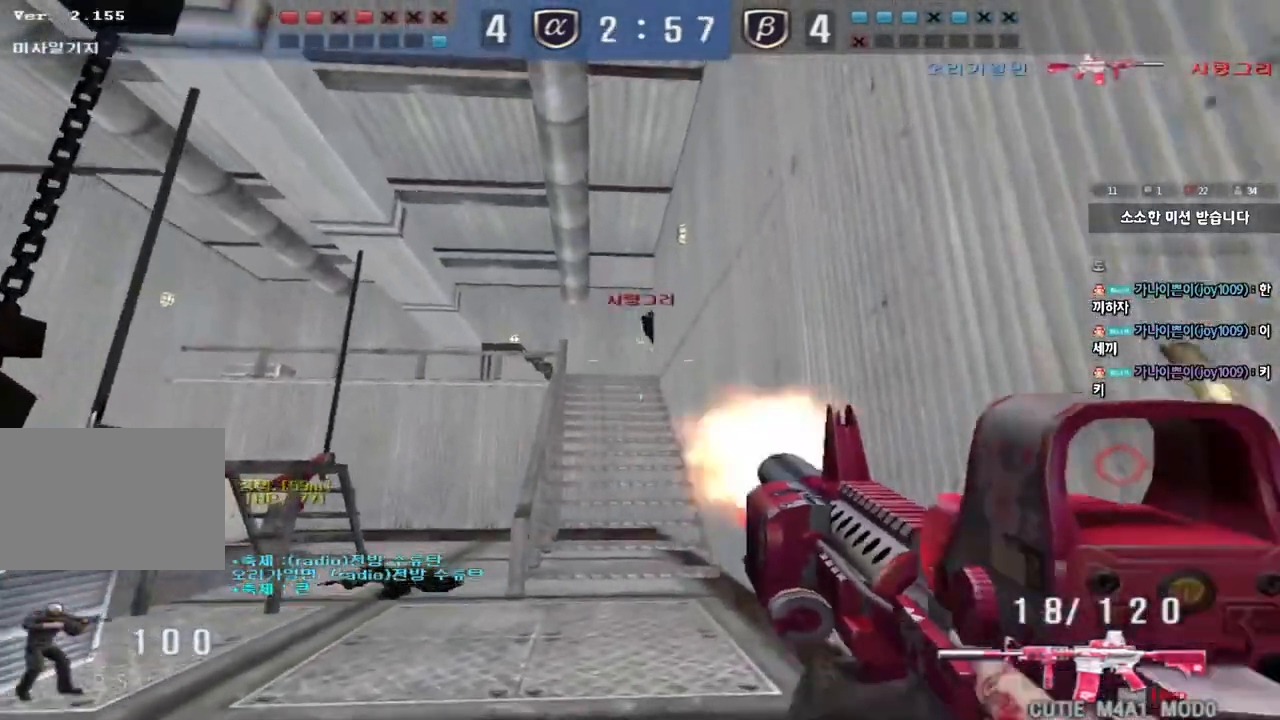
{"keys": ["ctrl"], "events": [[133, "a", "down"], [433, "ctrl", "down"], [433, "w", "up"], [467, "a", "up"]]}
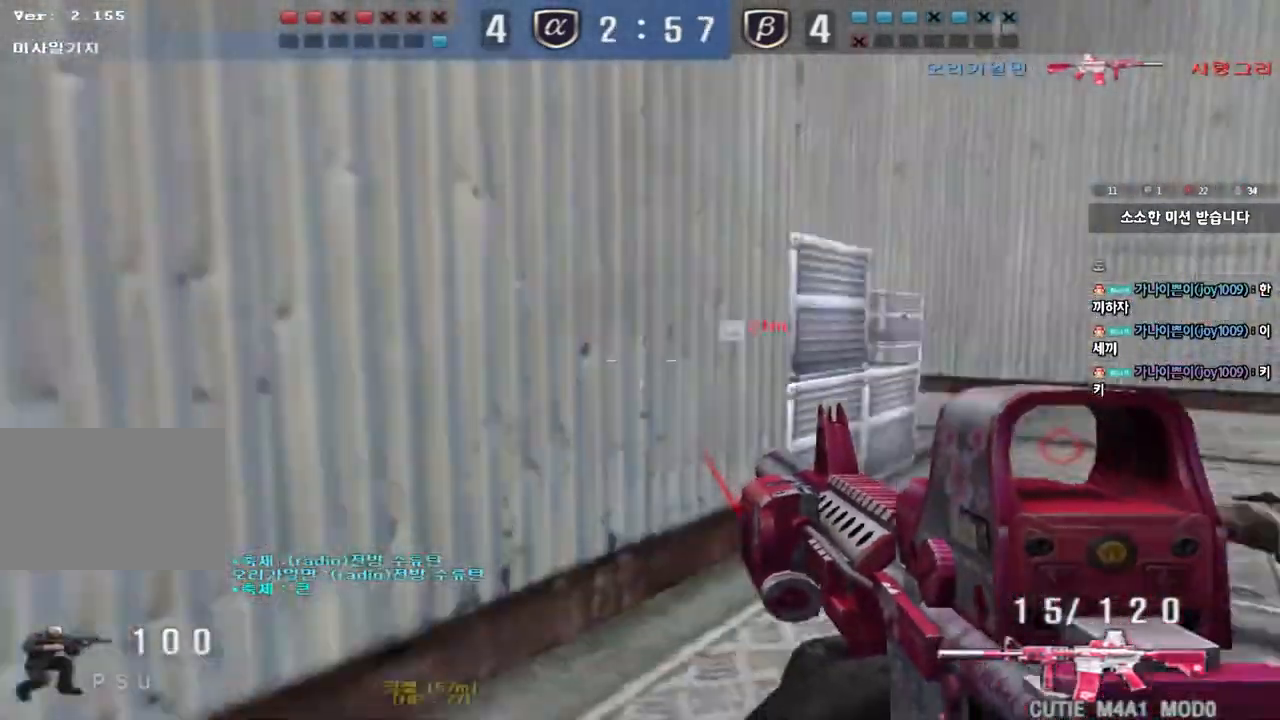
{"keys": ["d", "w"], "events": [[33, "d", "down"], [33, "w", "down"], [50, "ctrl", "up"], [250, "ctrl", "down"], [267, "d", "up"], [267, "w", "up"], [333, "d", "down"], [350, "ctrl", "up"], [350, "w", "down"]]}
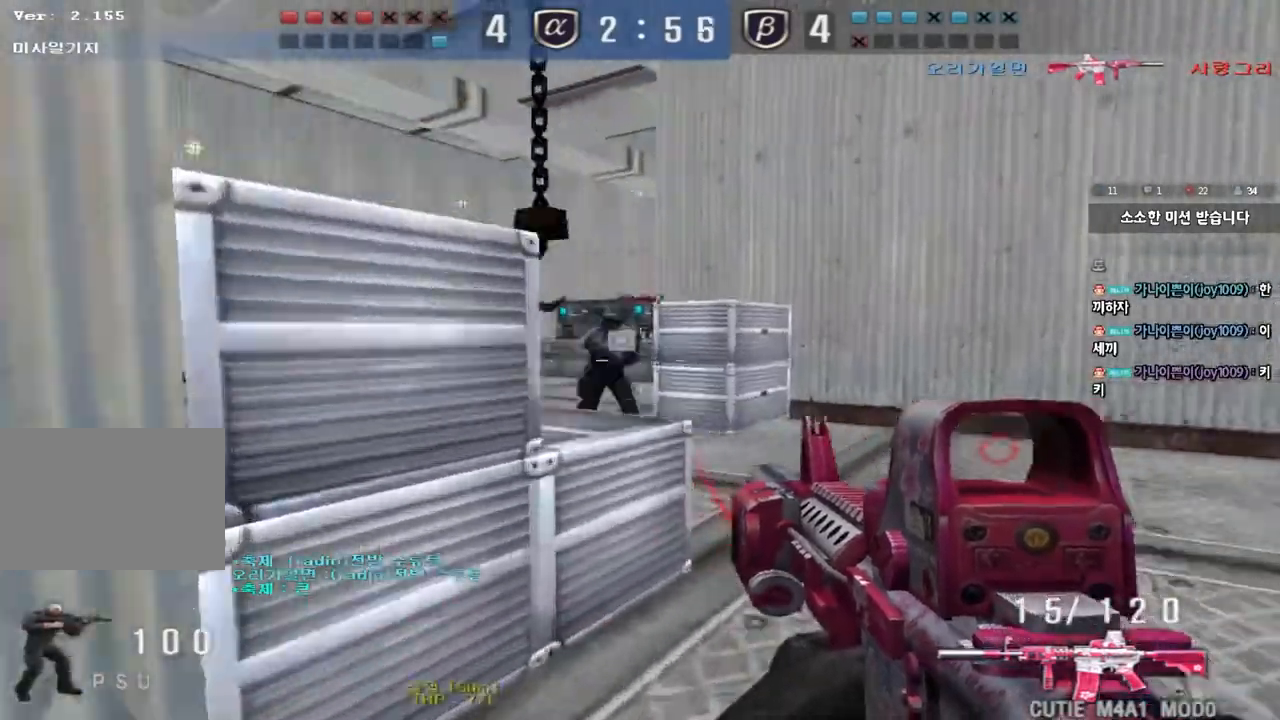
{"keys": ["d", "s"], "events": [[33, "ctrl", "down"], [33, "d", "up"], [50, "w", "up"], [67, "space", "down"], [183, "space", "up"], [283, "ctrl", "up"], [350, "d", "down"], [350, "s", "down"]]}
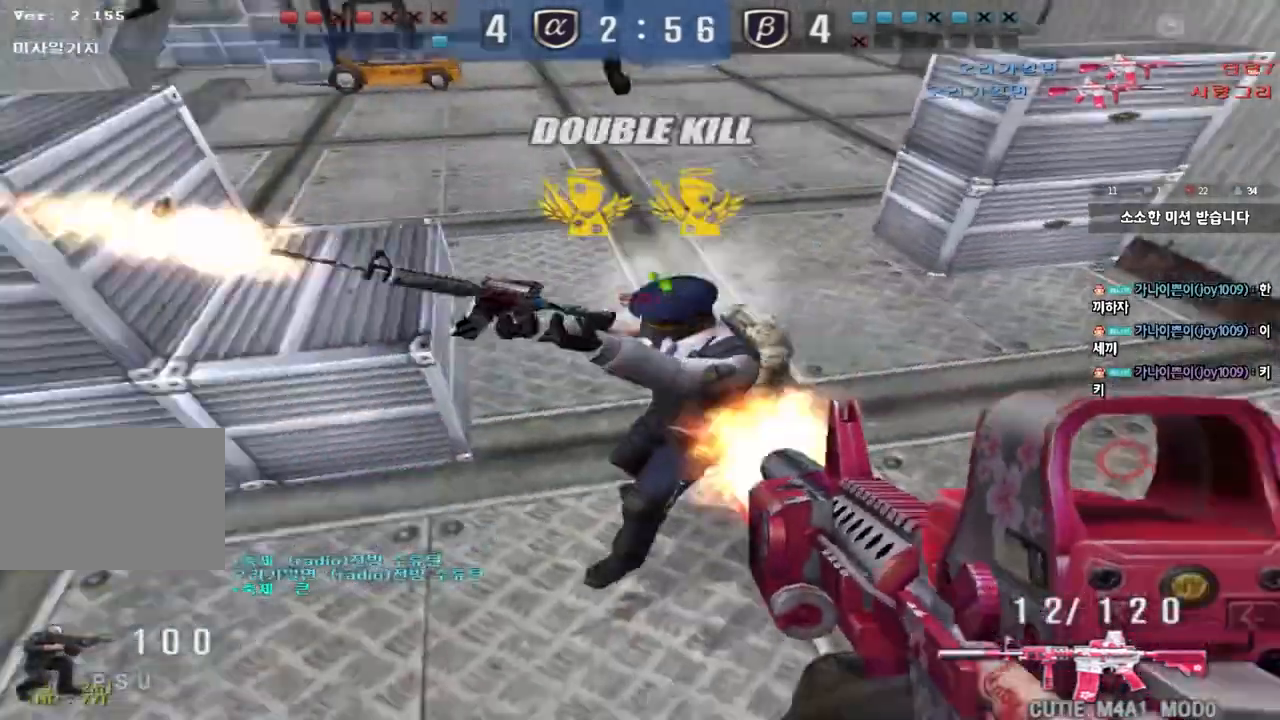
{"keys": ["d", "w"], "events": [[317, "d", "up"], [333, "ctrl", "down"], [333, "s", "up"], [417, "d", "down"], [417, "w", "down"], [450, "ctrl", "up"]]}
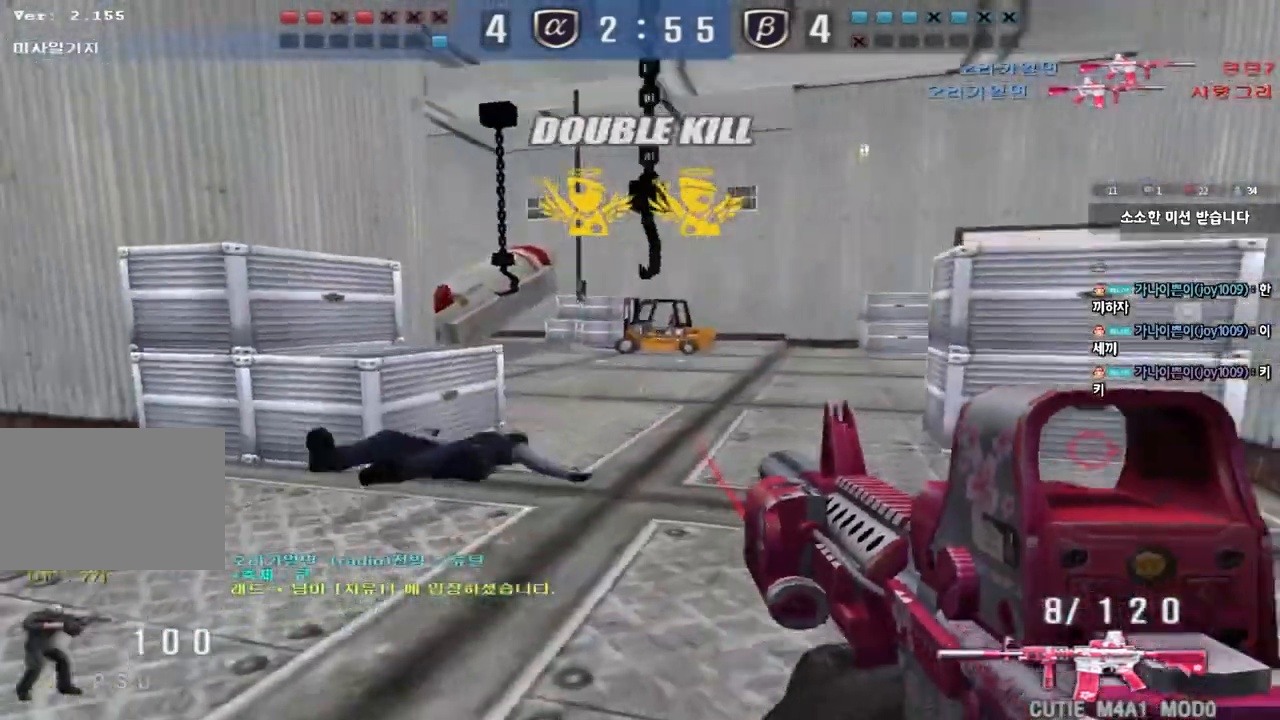
{"keys": ["d"], "events": [[300, "ctrl", "down"], [300, "d", "up"], [300, "w", "up"], [383, "ctrl", "up"], [383, "d", "down"]]}
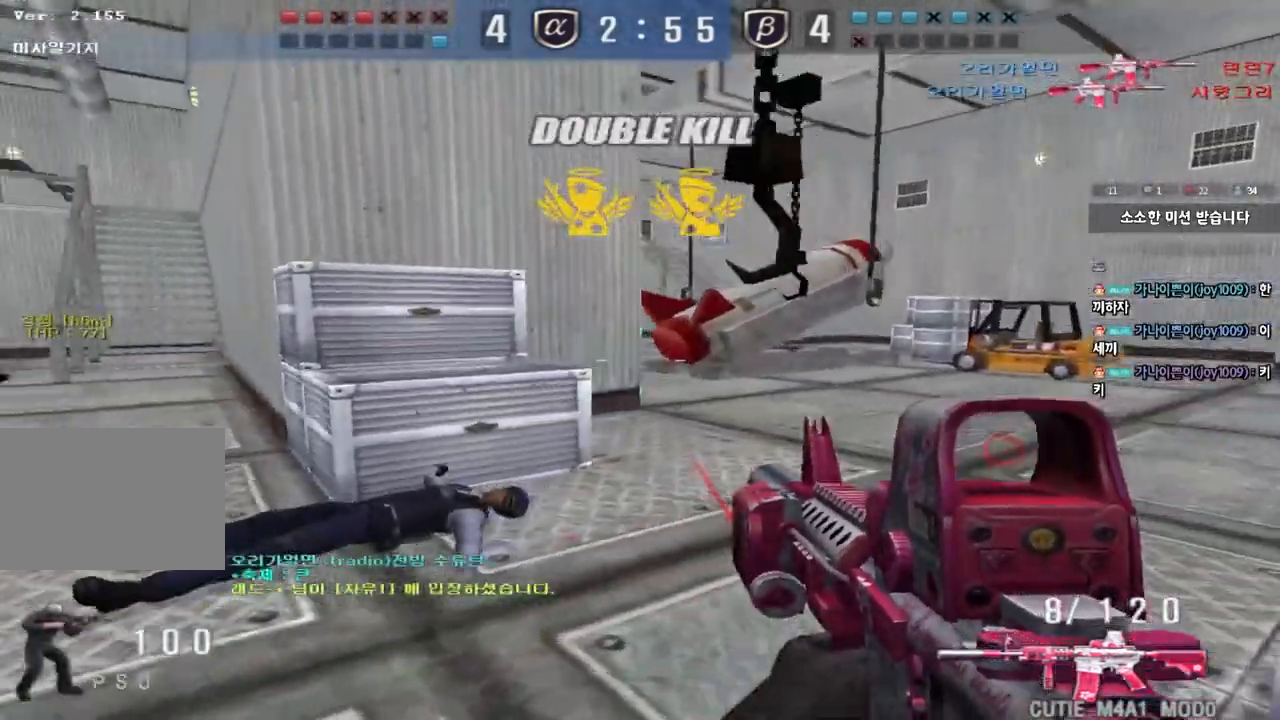
{"keys": ["a", "ctrl"], "events": [[83, "ctrl", "down"], [383, "d", "up"], [450, "a", "down"]]}
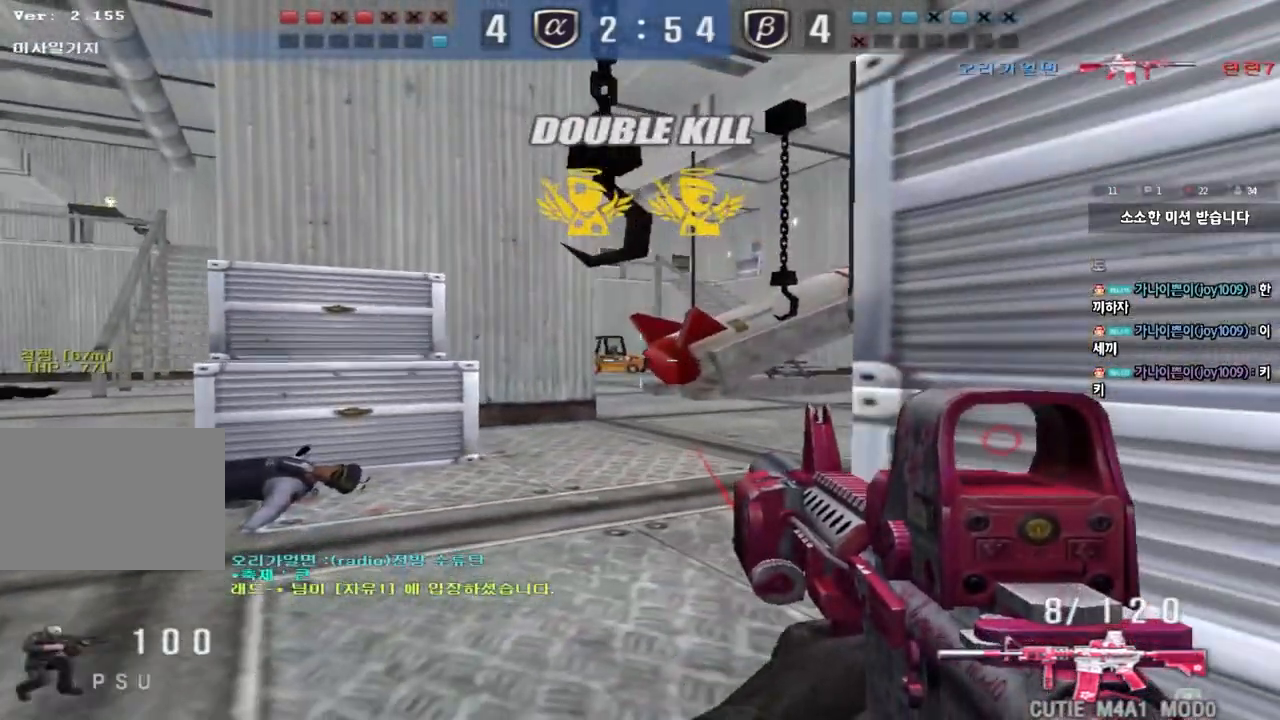
{"keys": ["ctrl"], "events": [[150, "a", "up"]]}
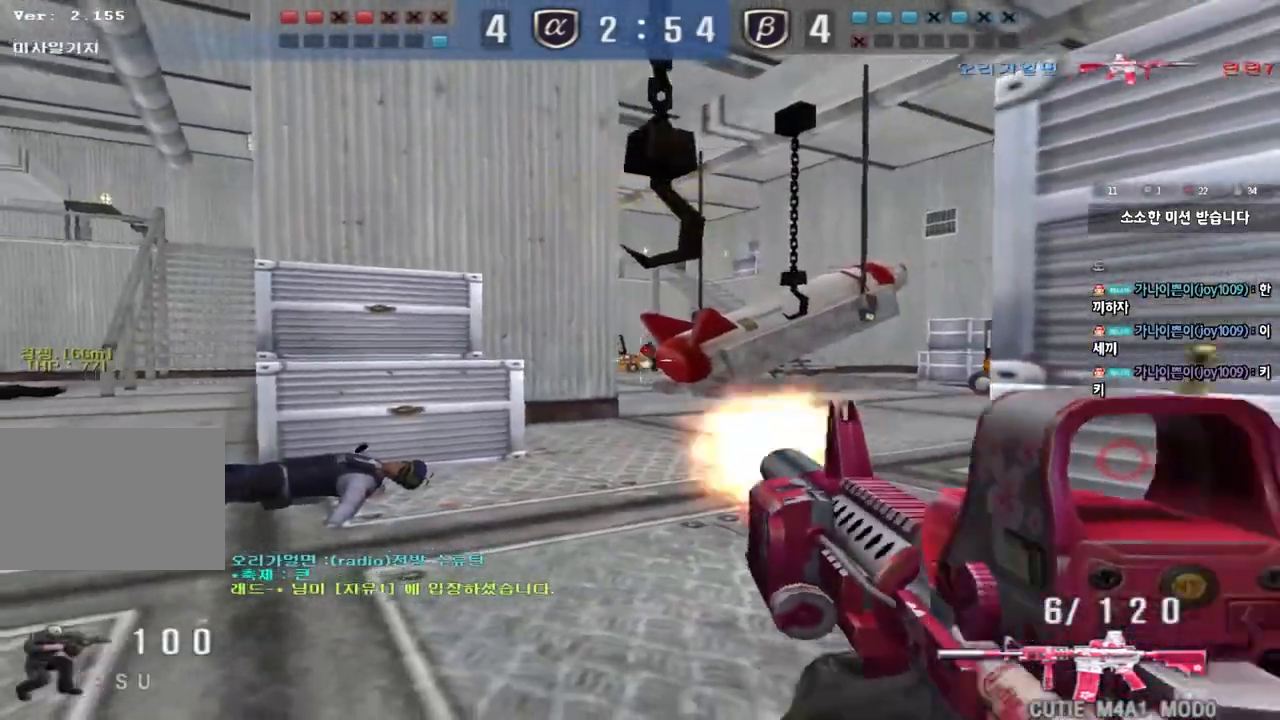
{"keys": ["ctrl"], "events": []}
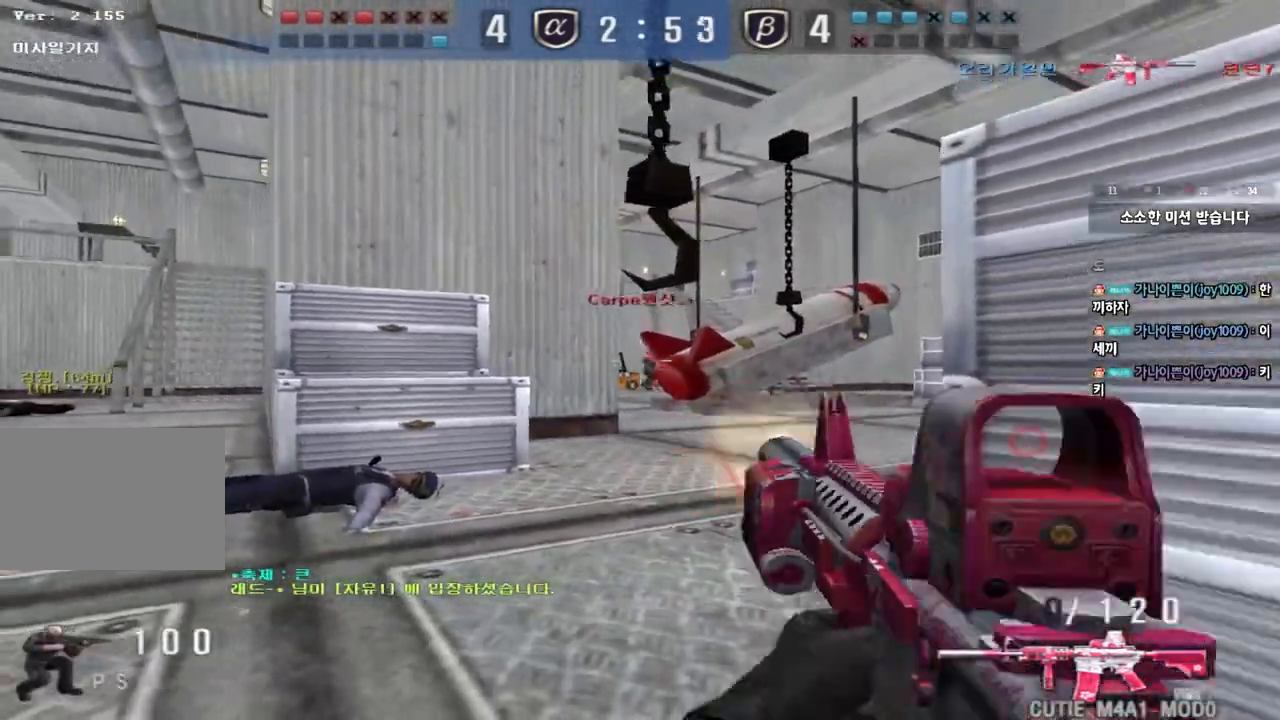
{"keys": ["shift", "space"], "events": [[17, "a", "down"], [50, "w", "down"], [100, "ctrl", "up"], [117, "r", "down"], [217, "r", "up"], [383, "shift", "down"], [400, "w", "up"], [417, "a", "up"], [417, "space", "down"]]}
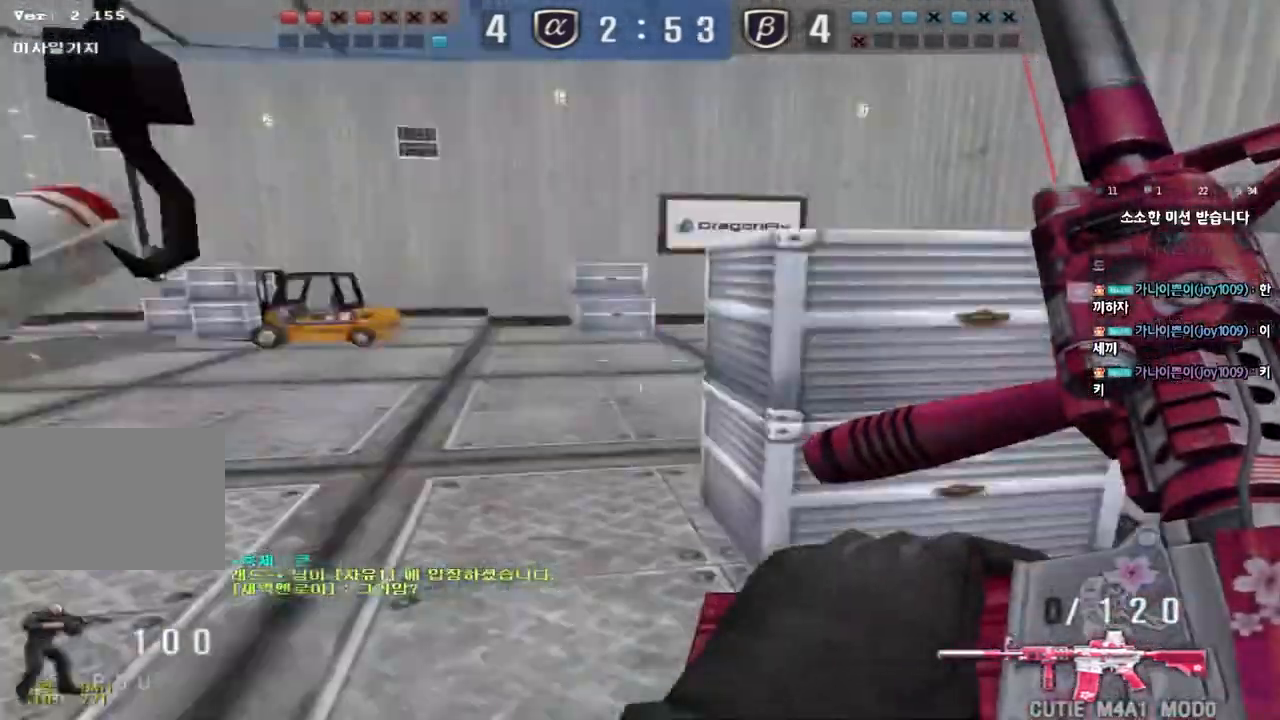
{"keys": ["a", "w"], "events": [[50, "space", "up"], [367, "shift", "up"], [433, "a", "down"], [450, "w", "down"]]}
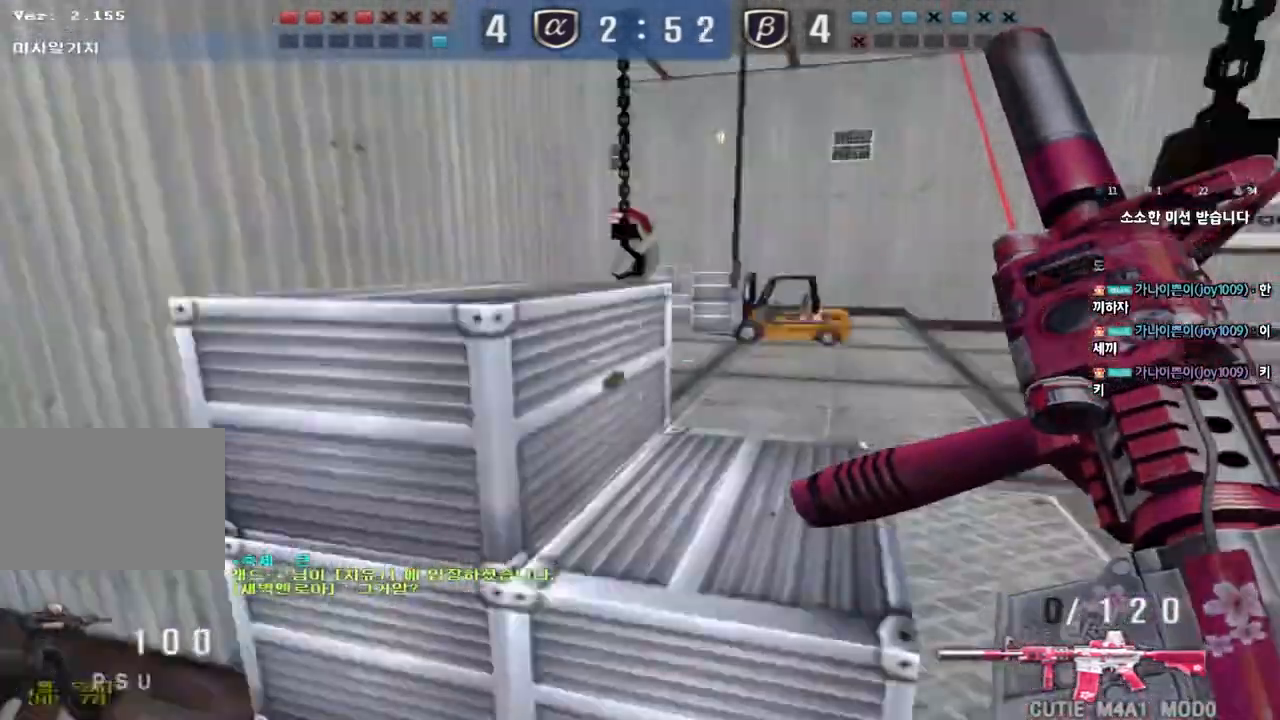
{"keys": ["ctrl", "tab"], "events": [[183, "a", "up"], [217, "d", "down"], [233, "ctrl", "down"], [267, "tab", "down"], [333, "ctrl", "up"], [483, "ctrl", "down"], [483, "d", "up"], [483, "w", "up"]]}
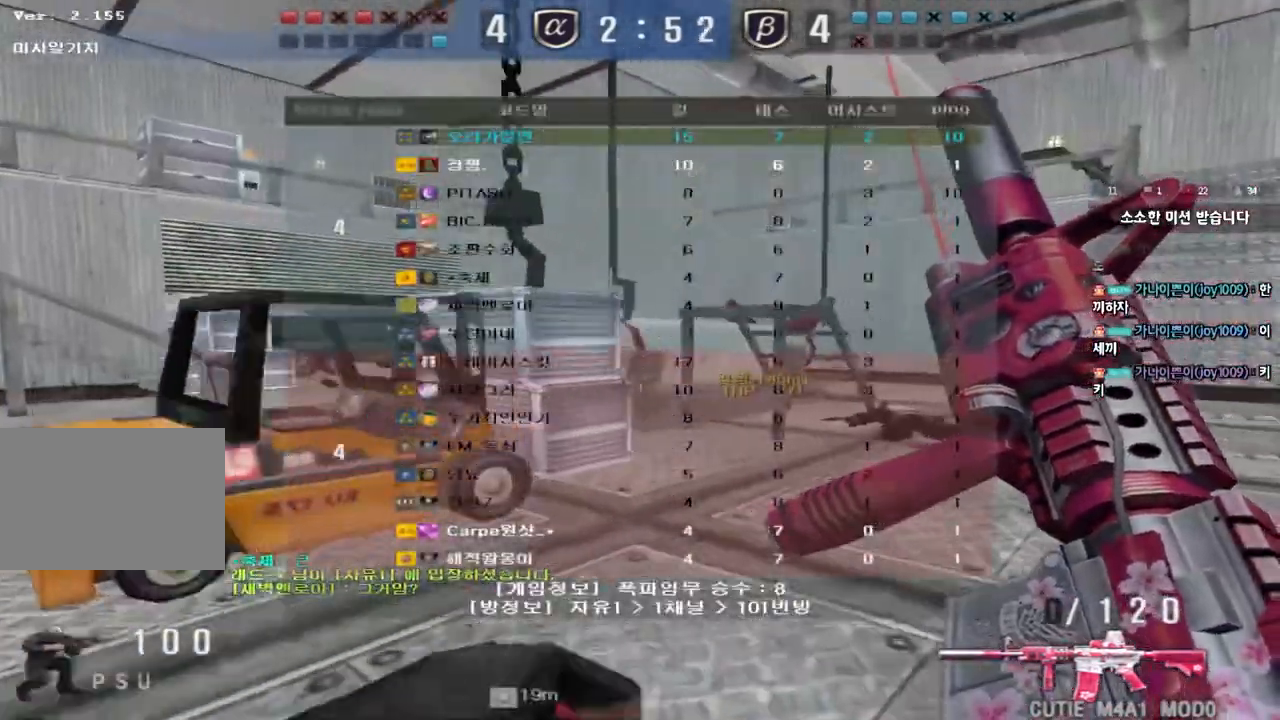
{"keys": ["d", "tab", "w"], "events": [[67, "d", "down"], [67, "w", "down"], [100, "ctrl", "up"], [300, "d", "up"], [300, "w", "up"], [317, "ctrl", "down"], [383, "d", "down"], [400, "w", "down"], [417, "ctrl", "up"]]}
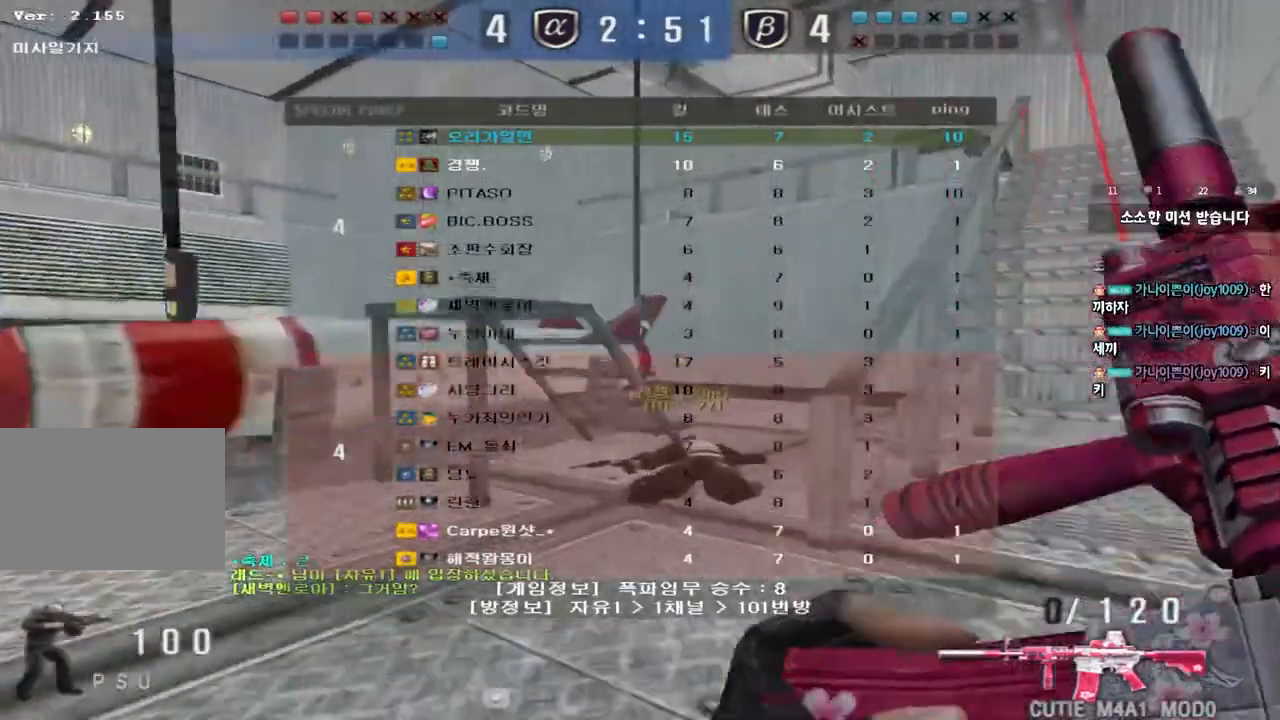
{"keys": ["d", "w"], "events": [[100, "ctrl", "down"], [100, "w", "up"], [117, "d", "up"], [117, "tab", "up"], [200, "ctrl", "up"], [200, "d", "down"], [200, "w", "down"], [300, "d", "up"], [300, "q", "down"], [317, "ctrl", "down"], [383, "ctrl", "up"], [417, "q", "up"], [450, "d", "down"]]}
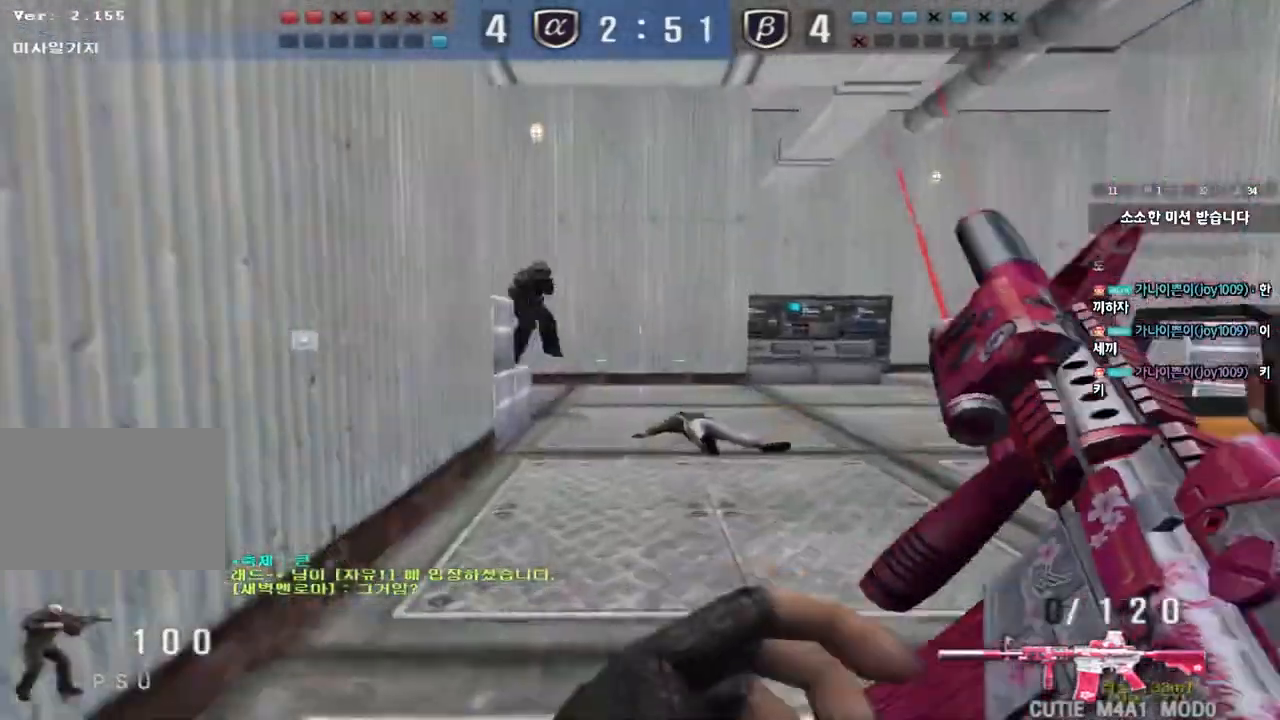
{"keys": ["a", "s"], "events": [[300, "shift", "down"], [317, "d", "up"], [317, "w", "up"], [333, "space", "down"], [400, "a", "down"], [417, "s", "down"], [433, "shift", "up"], [450, "space", "up"]]}
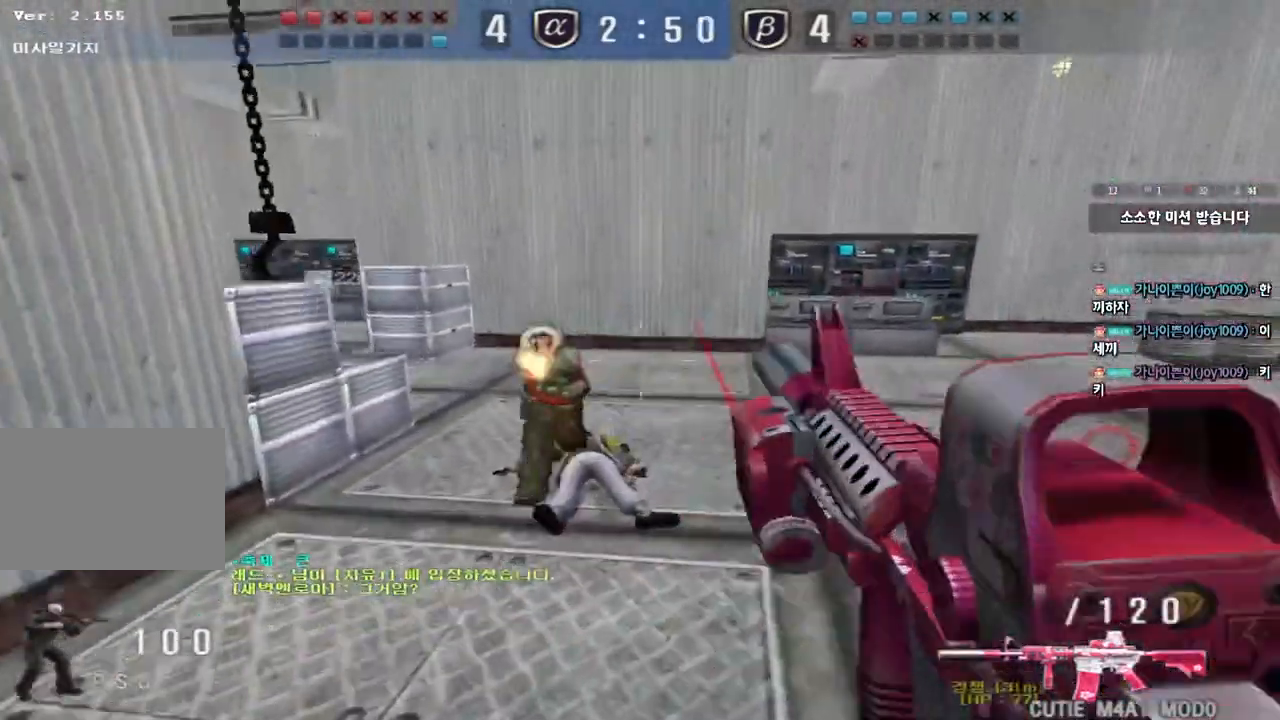
{"keys": ["ctrl"], "events": [[467, "ctrl", "down"], [467, "s", "up"], [500, "a", "up"]]}
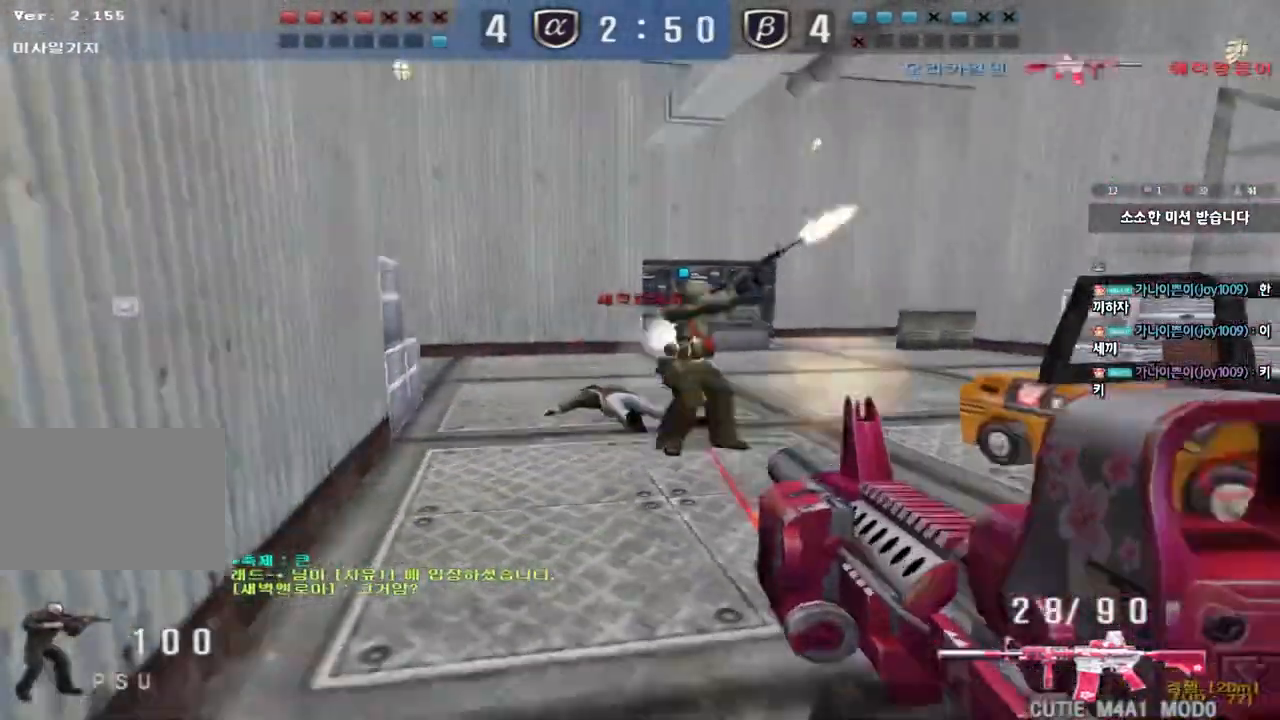
{"keys": ["d", "w"], "events": [[133, "d", "down"], [133, "w", "down"], [167, "ctrl", "up"], [317, "ctrl", "down"], [317, "d", "up"], [333, "space", "down"], [333, "w", "up"], [383, "d", "down"], [400, "w", "down"], [417, "space", "up"], [433, "ctrl", "up"]]}
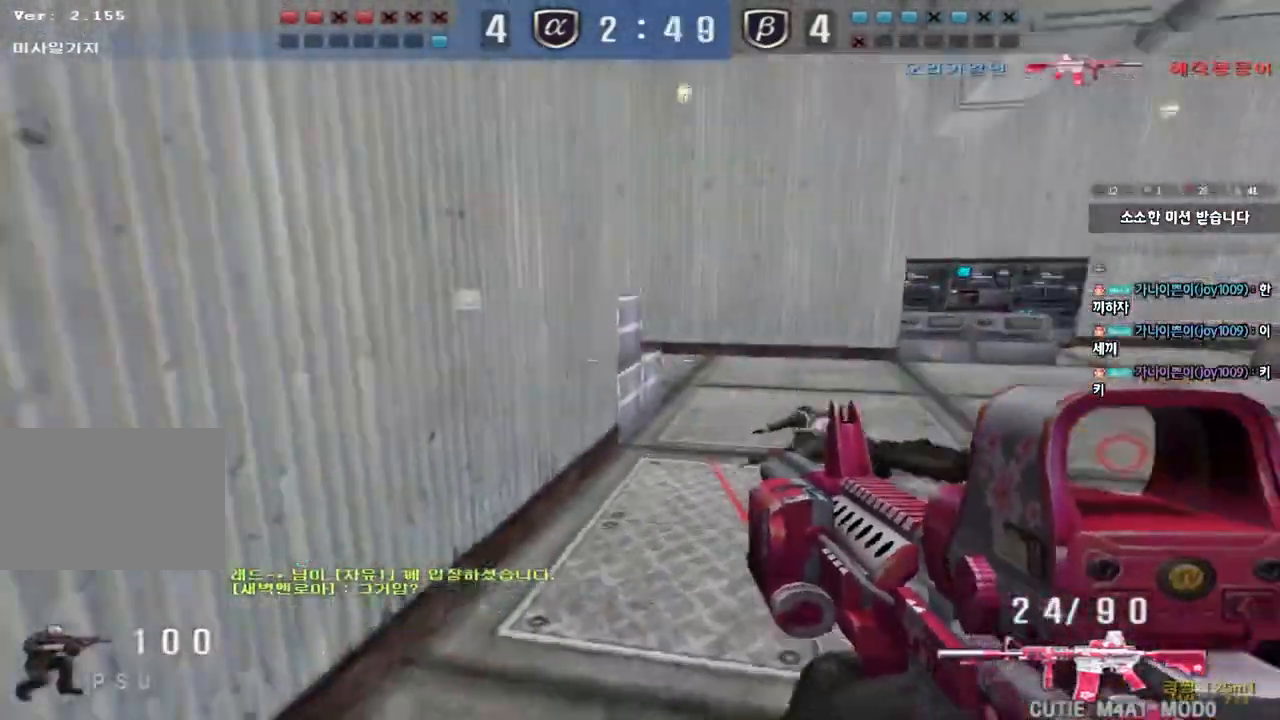
{"keys": ["d", "w"], "events": [[17, "ctrl", "down"], [133, "ctrl", "up"], [217, "ctrl", "down"], [333, "ctrl", "up"]]}
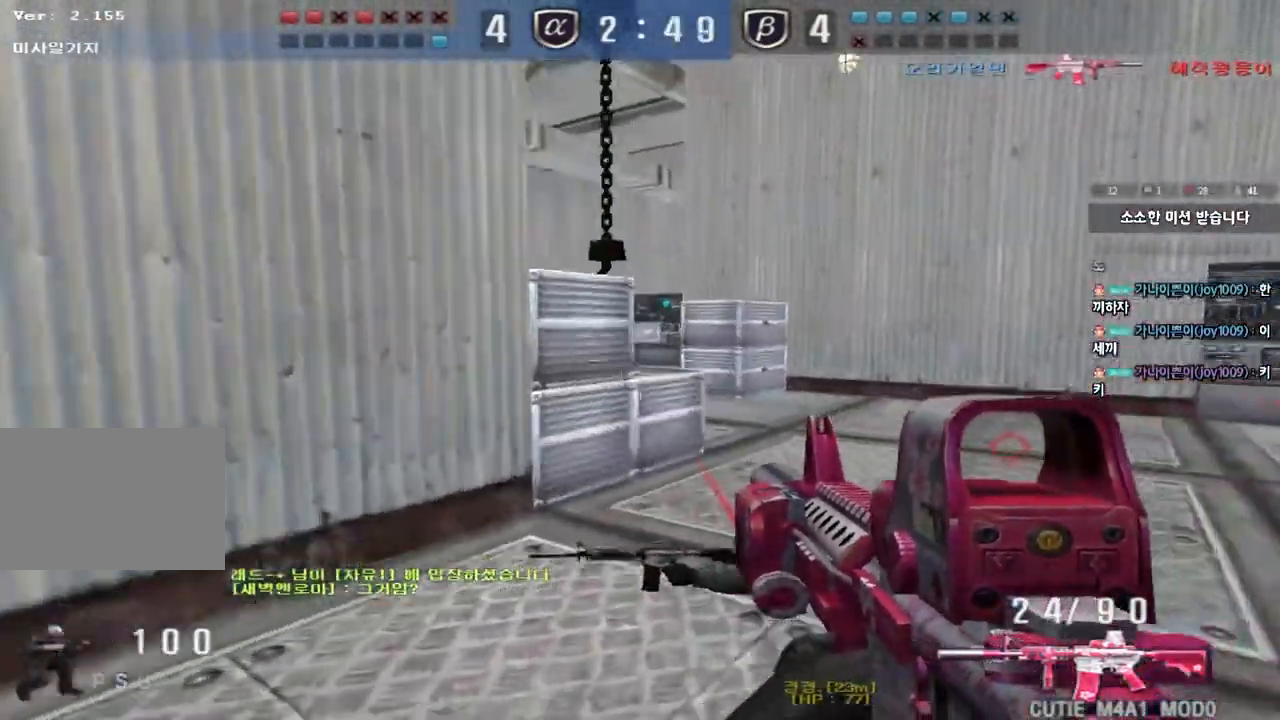
{"keys": ["shift"], "events": [[50, "shift", "down"], [67, "d", "up"], [83, "w", "up"], [100, "space", "down"], [217, "space", "up"]]}
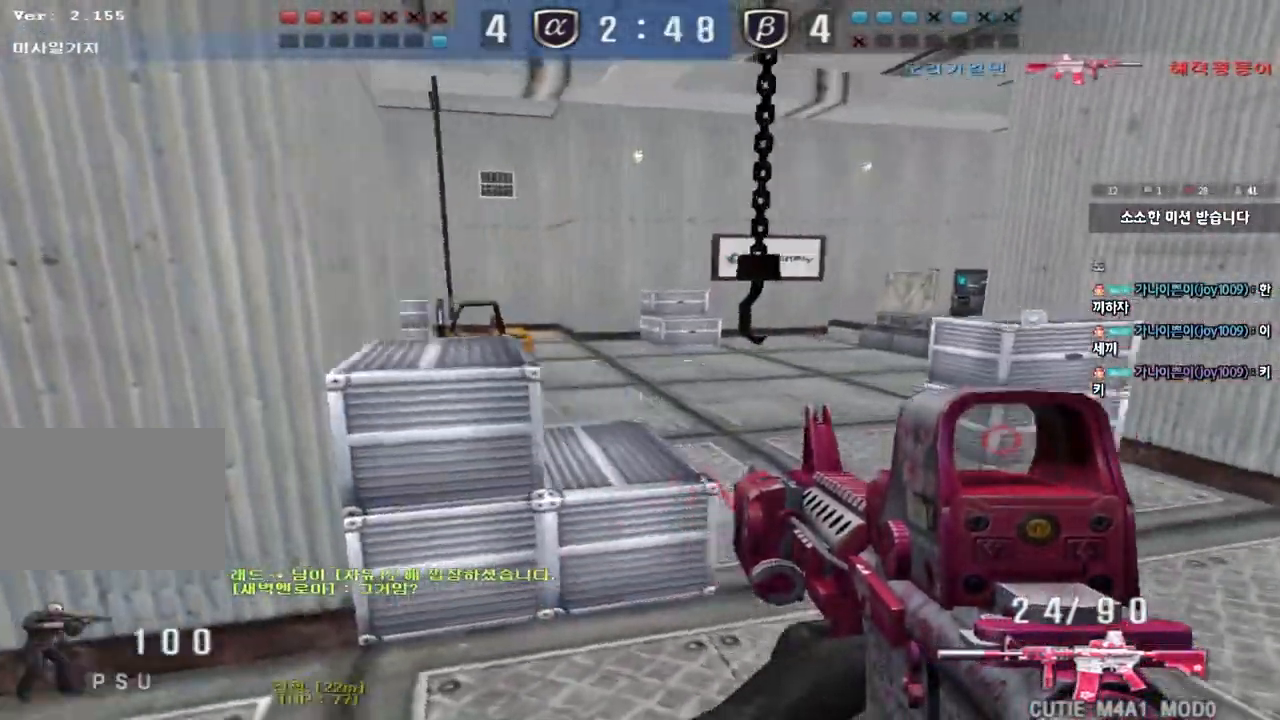
{"keys": ["shift"], "events": [[100, "d", "down"], [100, "shift", "up"], [100, "w", "down"], [333, "shift", "down"], [350, "d", "up"], [350, "w", "up"], [383, "space", "down"], [483, "space", "up"]]}
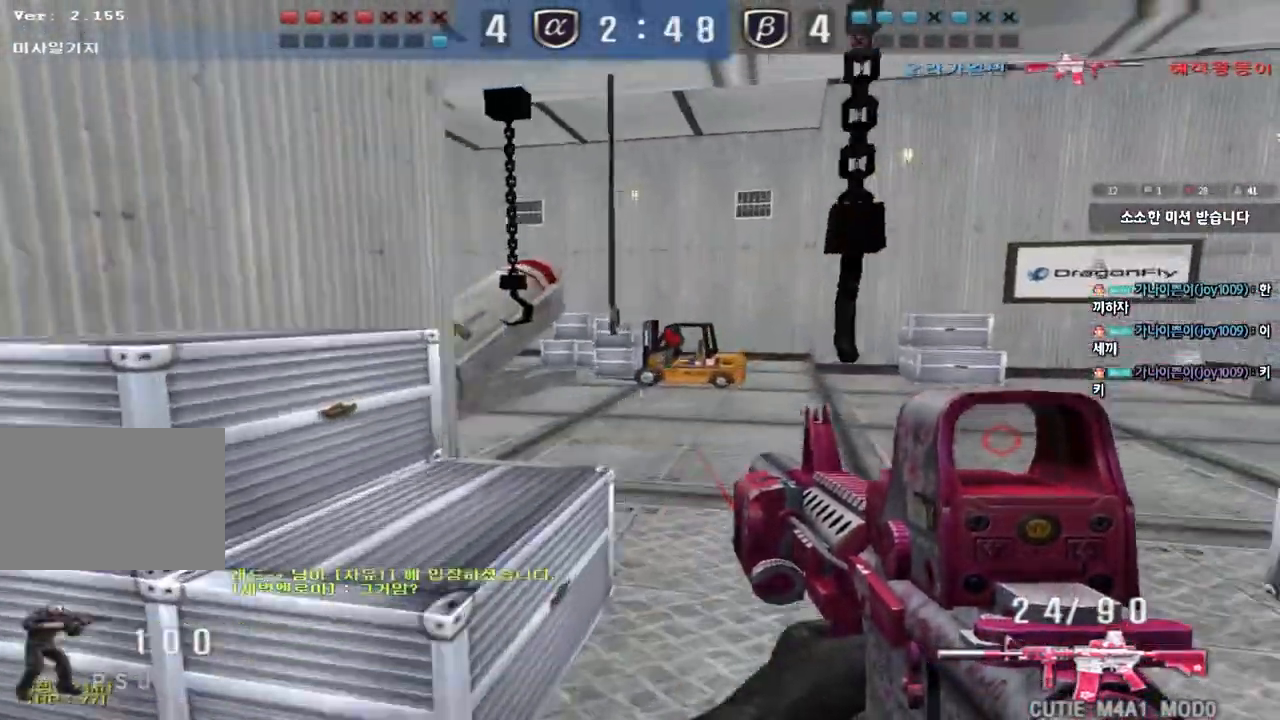
{"keys": ["d", "w"], "events": [[50, "shift", "up"], [383, "w", "down"], [400, "d", "down"]]}
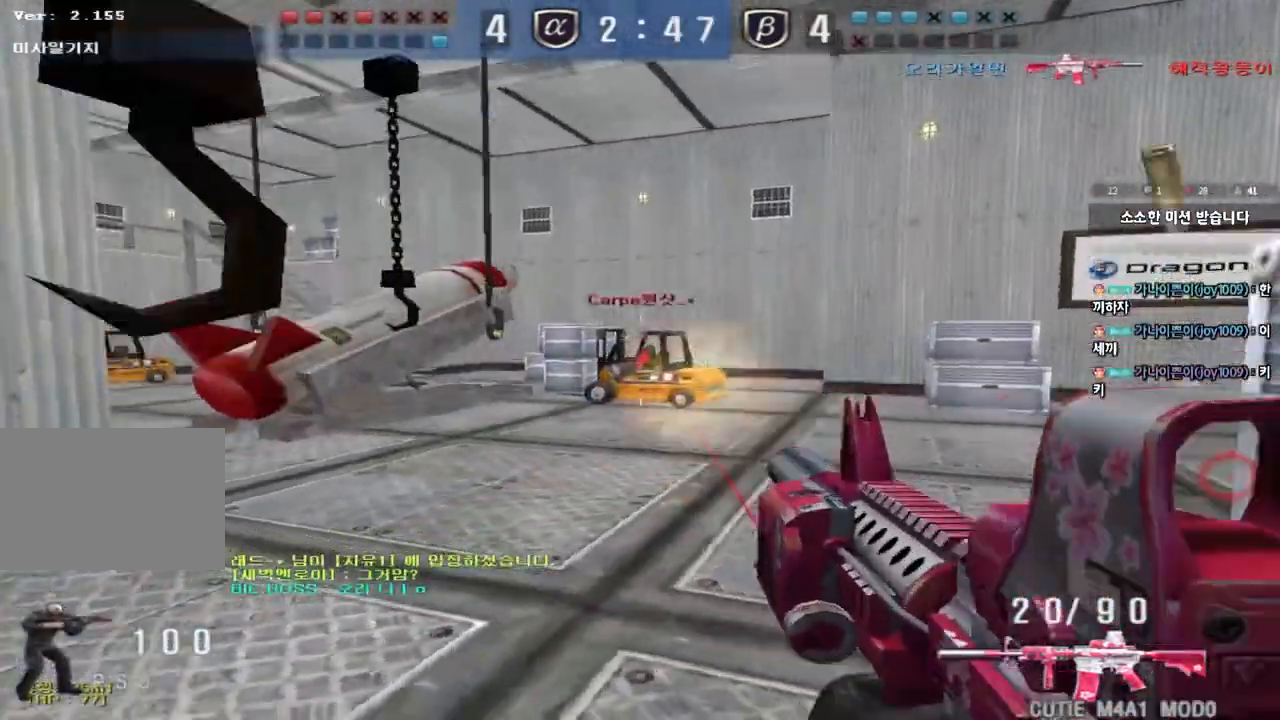
{"keys": ["w"], "events": [[100, "shift", "down"], [117, "d", "up"], [117, "w", "up"], [150, "space", "down"], [267, "space", "up"], [400, "shift", "up"], [500, "w", "down"]]}
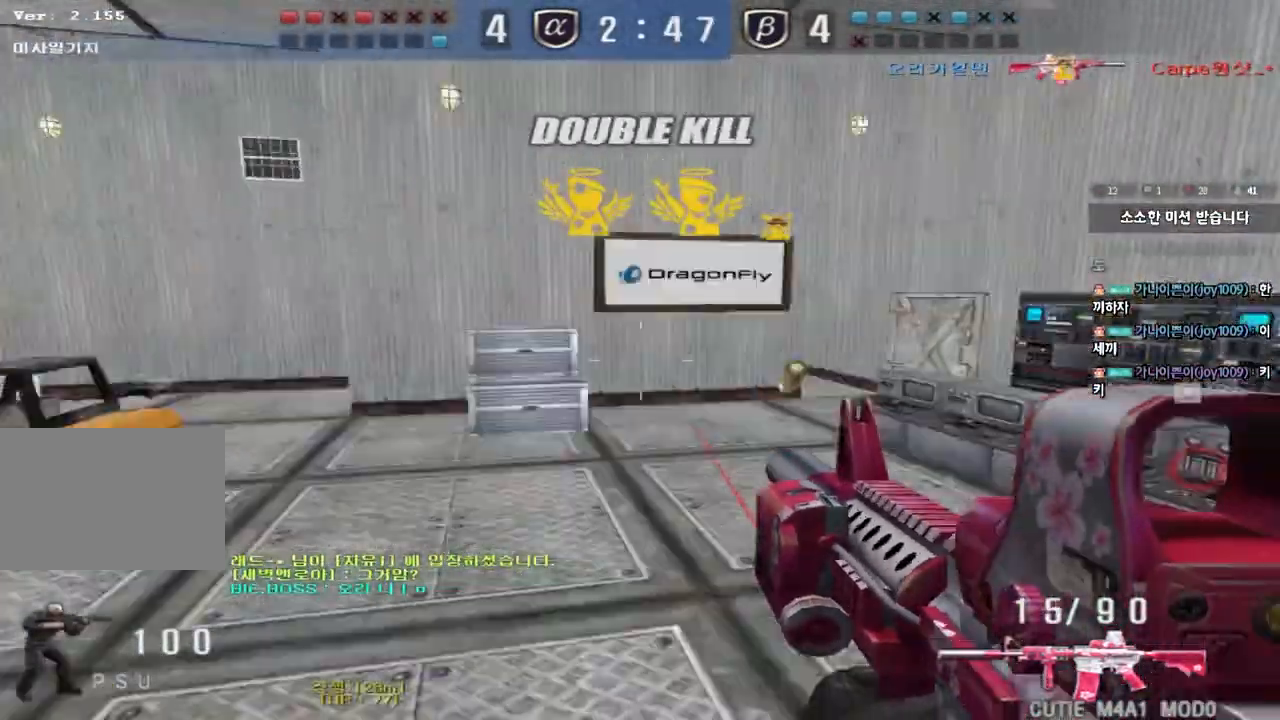
{"keys": ["d", "tab", "w"], "events": [[133, "tab", "down"], [150, "w", "up"], [250, "w", "down"], [267, "d", "down"]]}
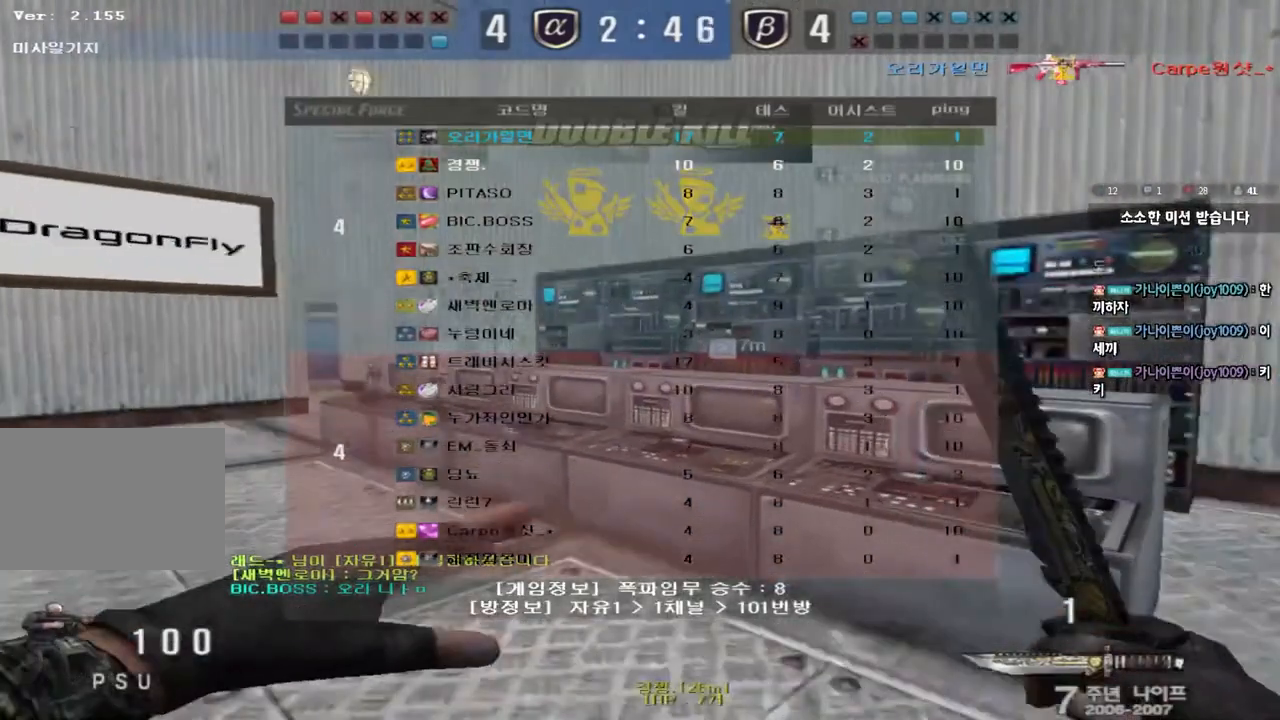
{"keys": ["w"], "events": [[433, "tab", "up"], [467, "d", "up"]]}
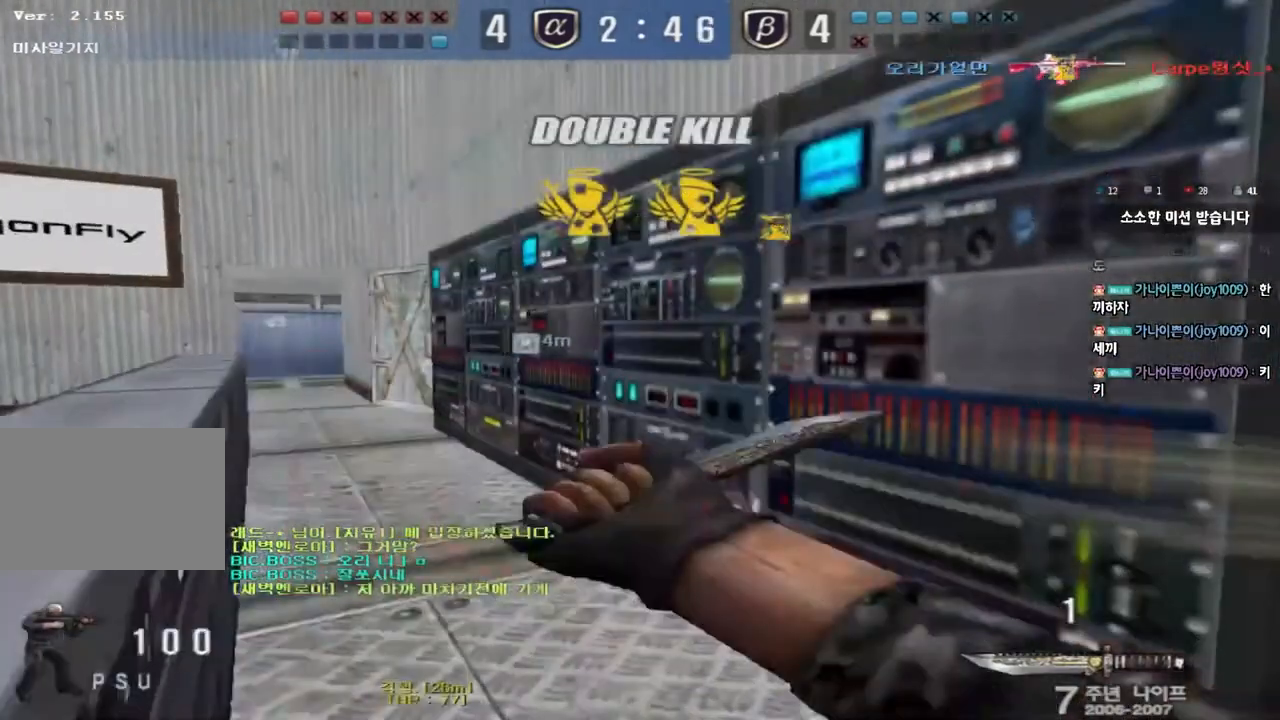
{"keys": ["e"], "events": [[17, "a", "down"], [400, "w", "up"], [417, "a", "up"], [467, "e", "down"]]}